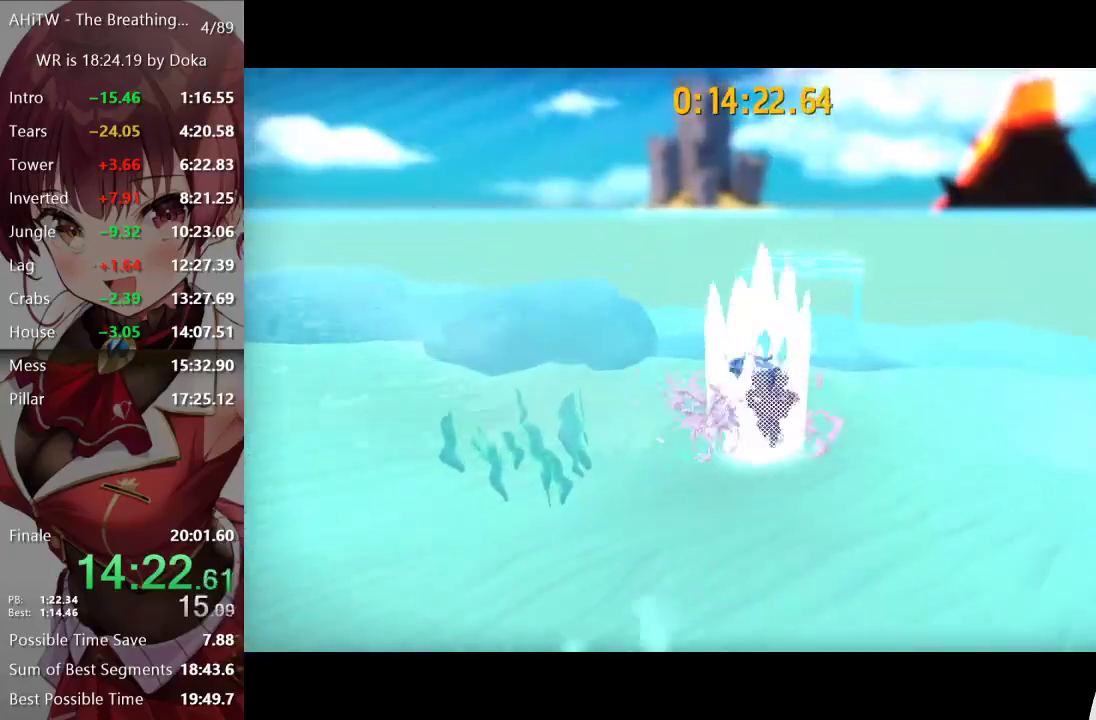
Gameplay with a controller (Xbox layout); each line is a JSON object with the inputs held at the frame after it (dt_ms = milliseconds from this image to that frame). "events" lists button and stick changes between this image and that frame as [ms after this image, input, new state], when the widget could be followed in between. Not read: L1 L2 R1 R2.
{"dt_ms": 500, "buttons": [], "left_stick": "up-right", "right_stick": "center", "events": [[233, "A", "down"], [417, "left_stick", "up-right"], [467, "A", "up"]]}
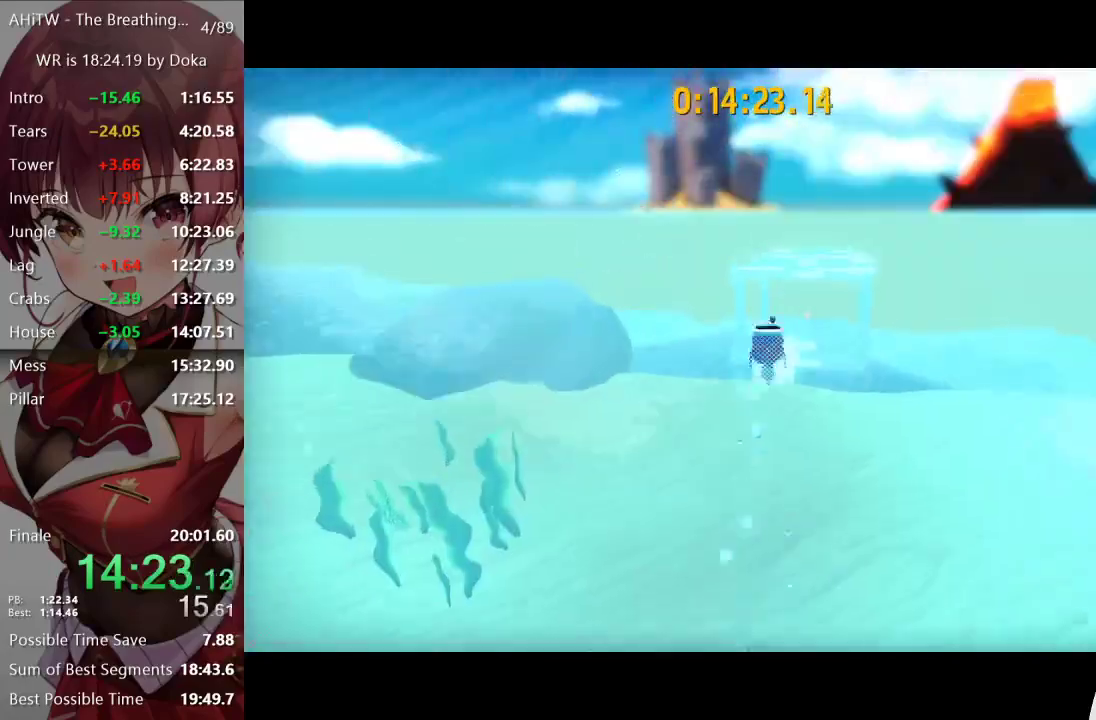
{"dt_ms": 500, "buttons": [], "left_stick": "up", "right_stick": "center", "events": [[350, "left_stick", "up"]]}
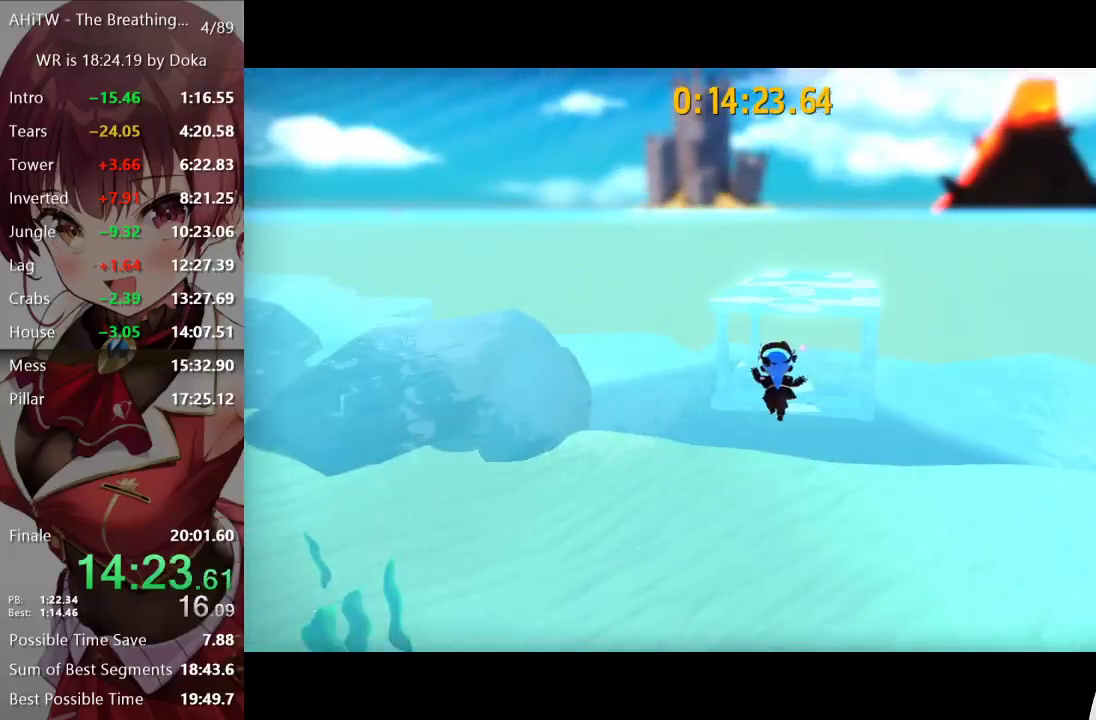
{"dt_ms": 500, "buttons": [], "left_stick": "up", "right_stick": "center", "events": [[333, "left_stick", "up-right"], [350, "right_stick", "right"], [400, "right_stick", "center"], [467, "left_stick", "up"]]}
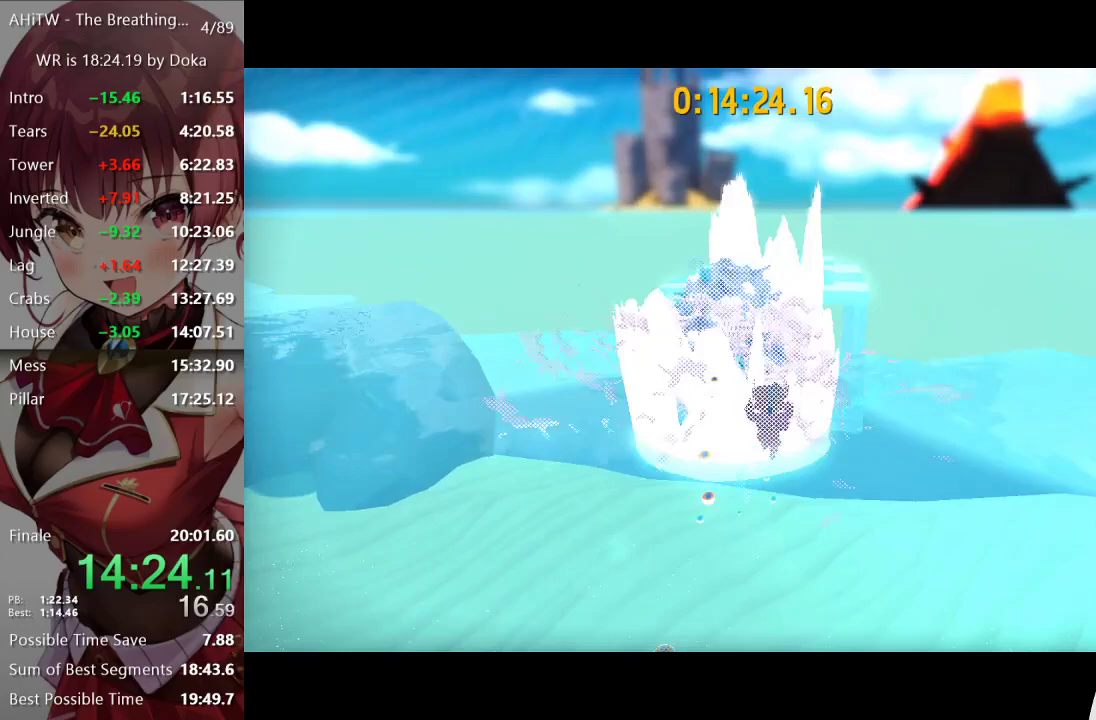
{"dt_ms": 500, "buttons": [], "left_stick": "up", "right_stick": "center", "events": [[417, "A", "down"], [500, "A", "up"]]}
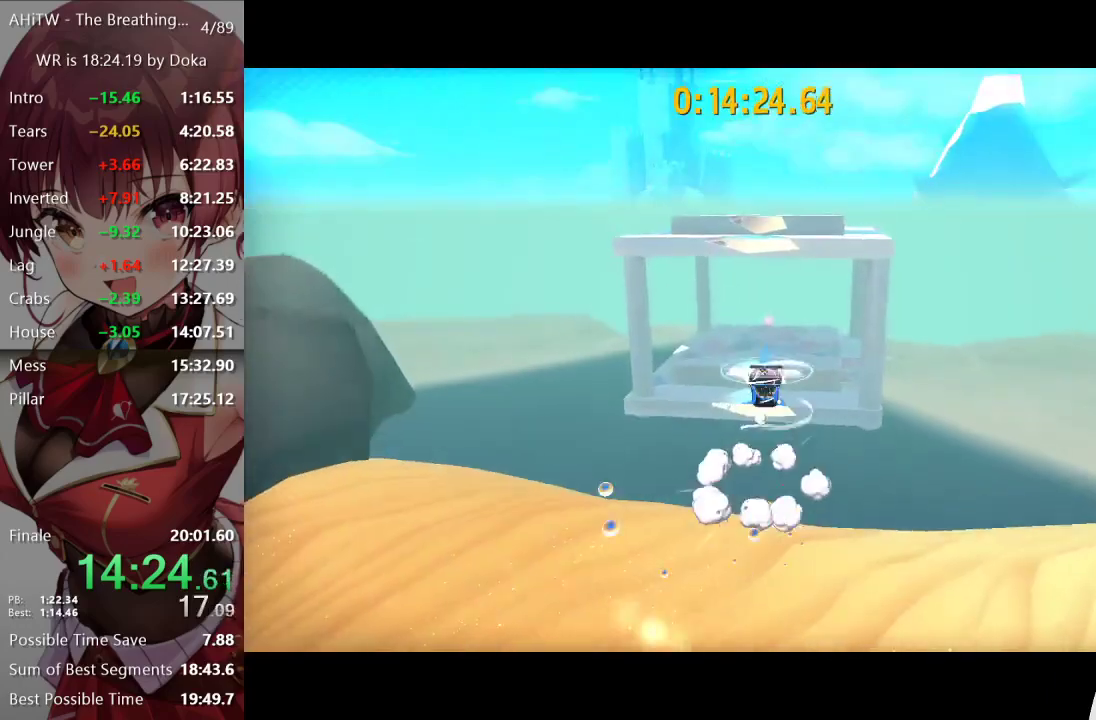
{"dt_ms": 500, "buttons": [], "left_stick": "up-left", "right_stick": "center", "events": [[450, "left_stick", "up-left"]]}
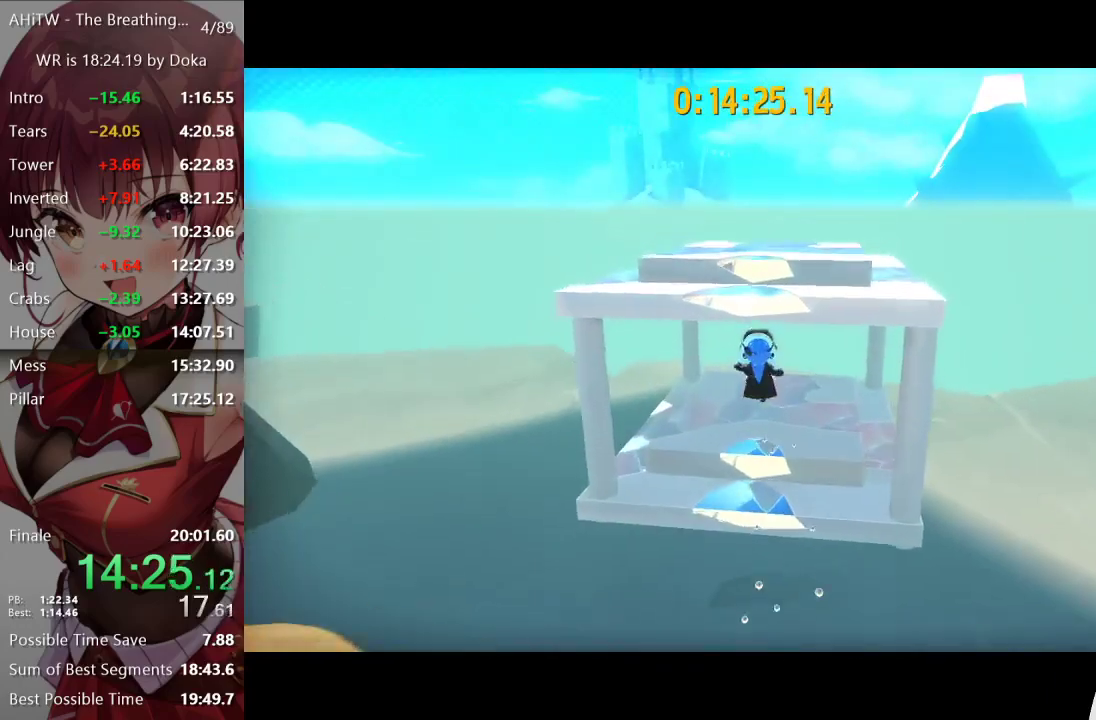
{"dt_ms": 500, "buttons": [], "left_stick": "down-right", "right_stick": "right", "events": [[283, "left_stick", "left"], [483, "left_stick", "down-right"], [483, "right_stick", "right"]]}
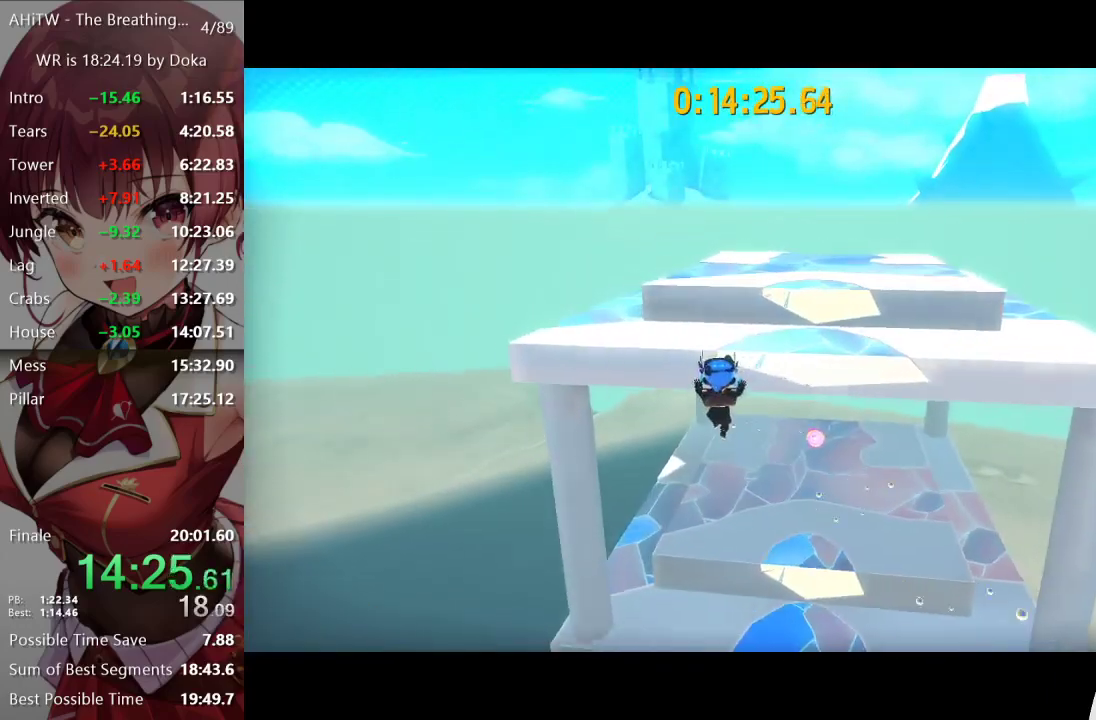
{"dt_ms": 1000, "buttons": [], "left_stick": "up", "right_stick": "center", "events": [[83, "left_stick", "right"], [100, "right_stick", "center"], [233, "left_stick", "up-right"], [383, "right_stick", "right"], [550, "right_stick", "center"], [967, "left_stick", "up"]]}
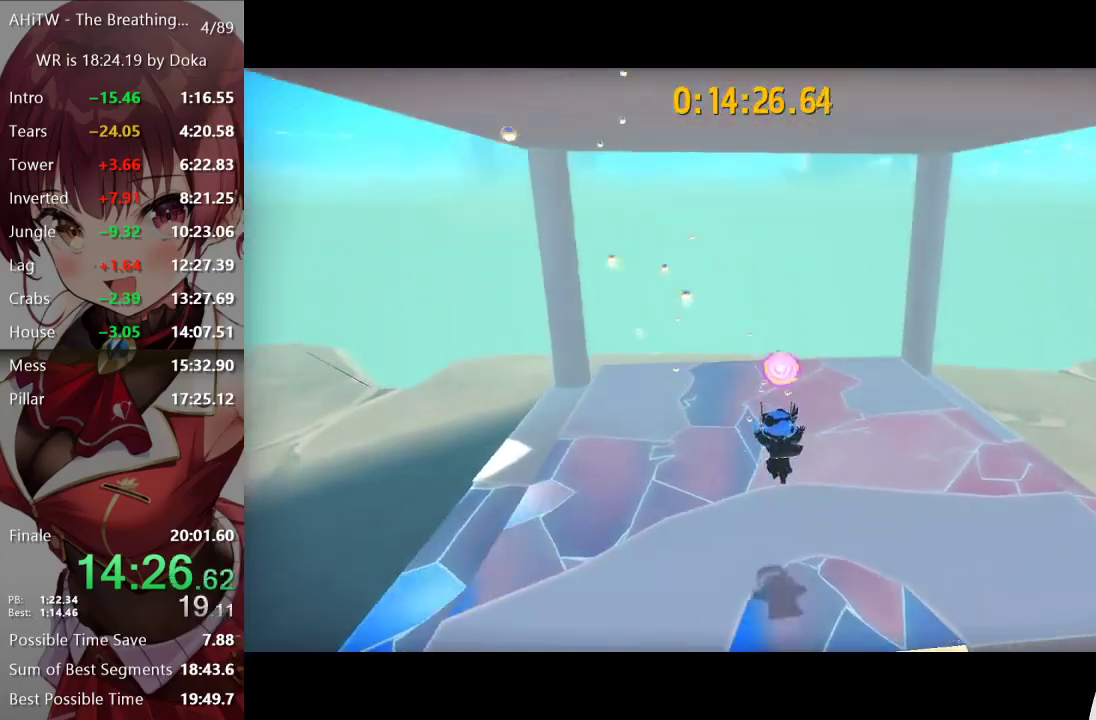
{"dt_ms": 500, "buttons": [], "left_stick": "up", "right_stick": "center", "events": [[283, "A", "down"], [367, "A", "up"]]}
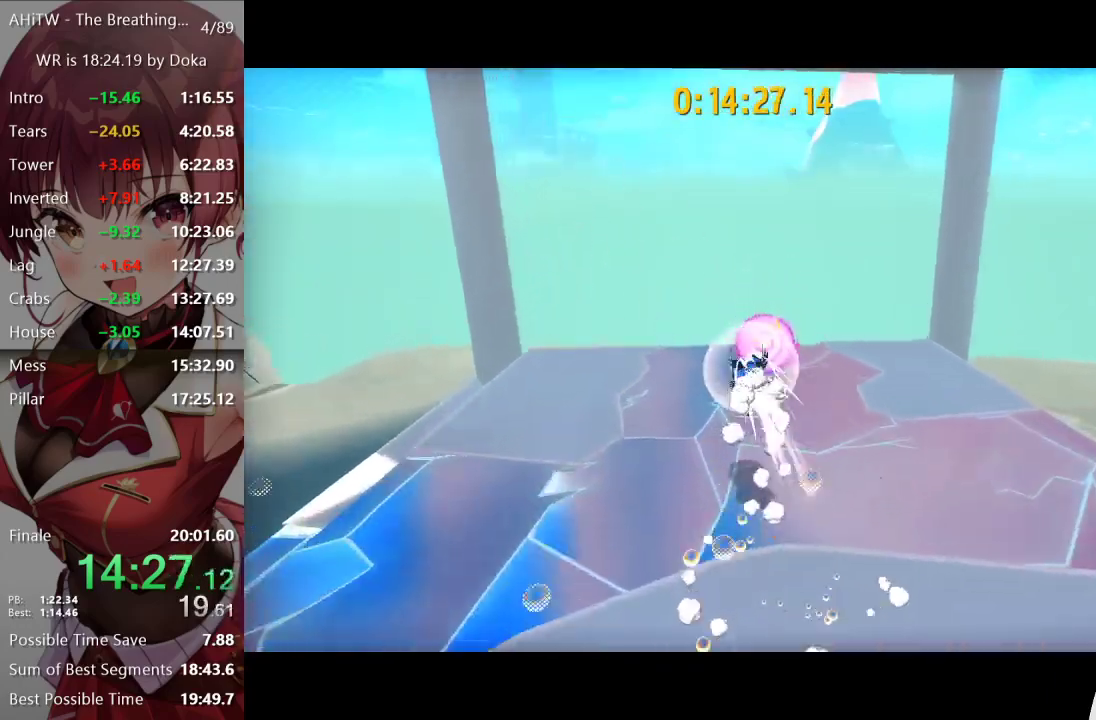
{"dt_ms": 500, "buttons": [], "left_stick": "center", "right_stick": "center", "events": [[83, "left_stick", "center"]]}
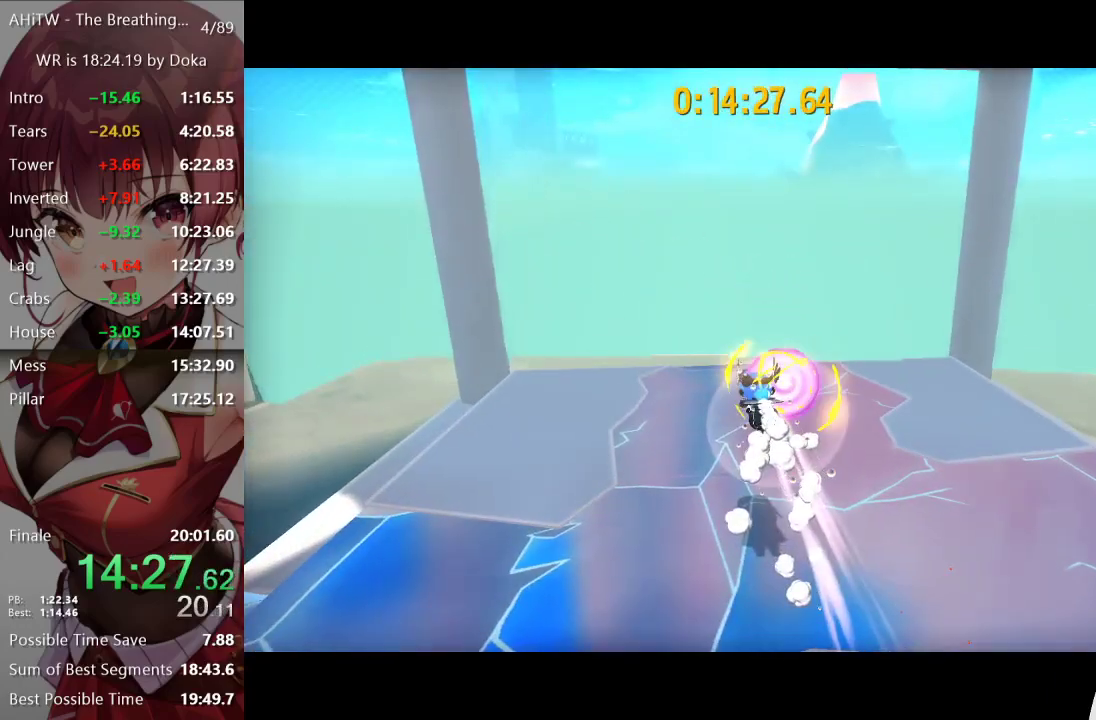
{"dt_ms": 500, "buttons": [], "left_stick": "center", "right_stick": "center", "events": []}
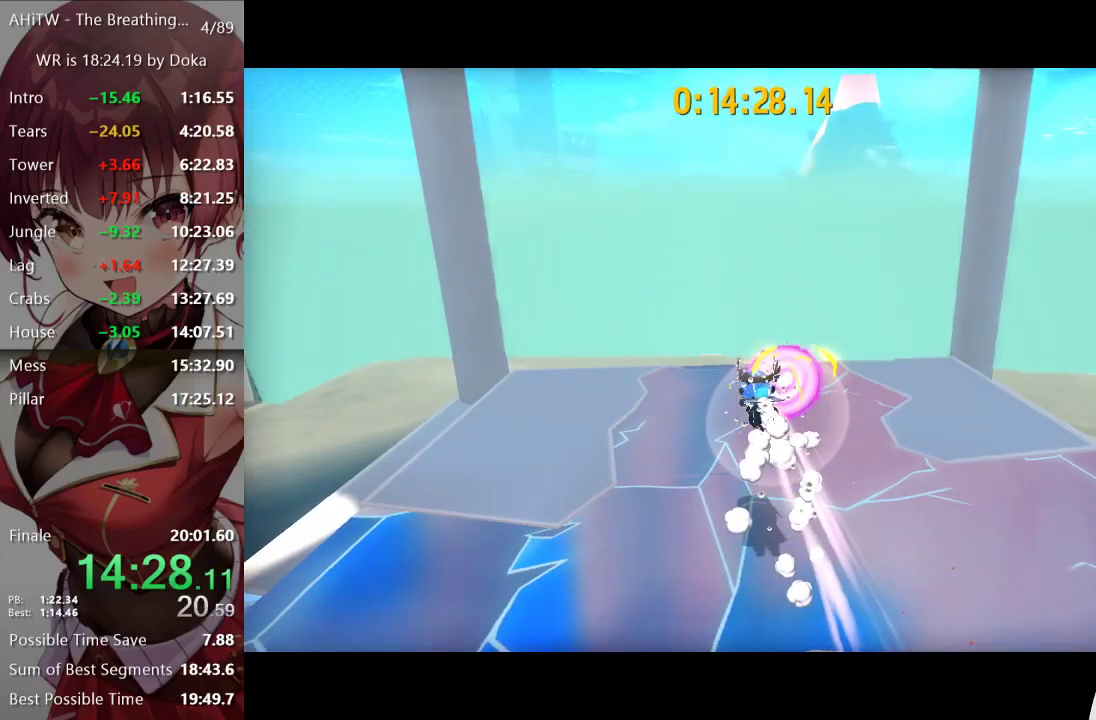
{"dt_ms": 500, "buttons": [], "left_stick": "center", "right_stick": "center", "events": []}
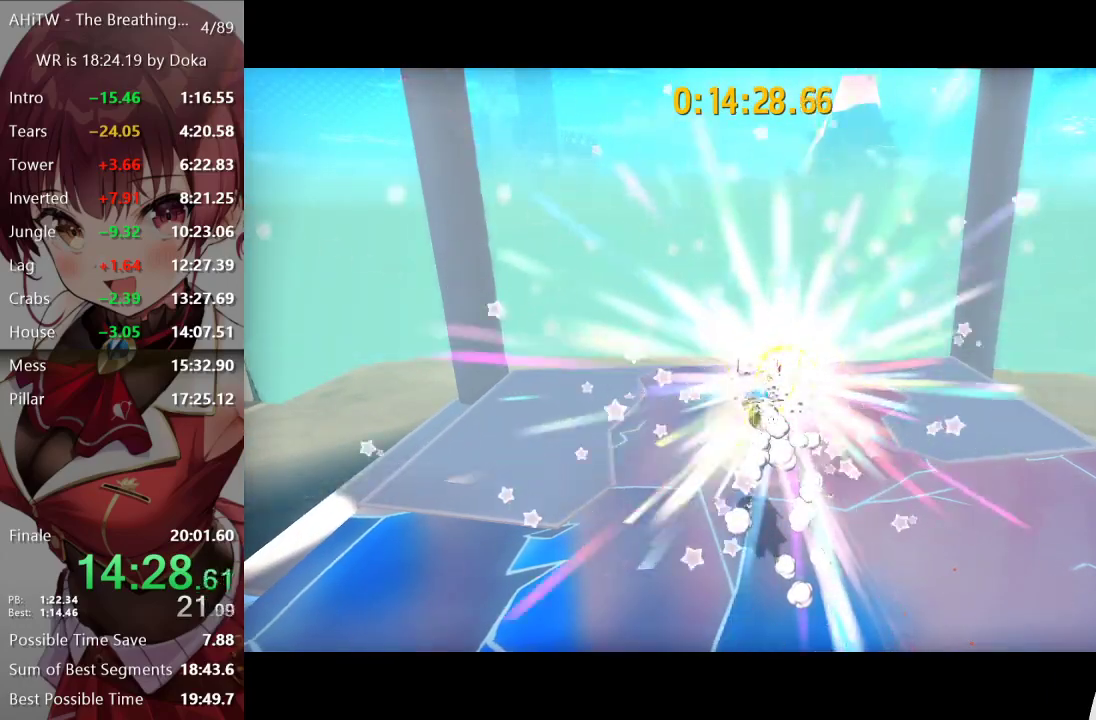
{"dt_ms": 500, "buttons": [], "left_stick": "center", "right_stick": "center", "events": []}
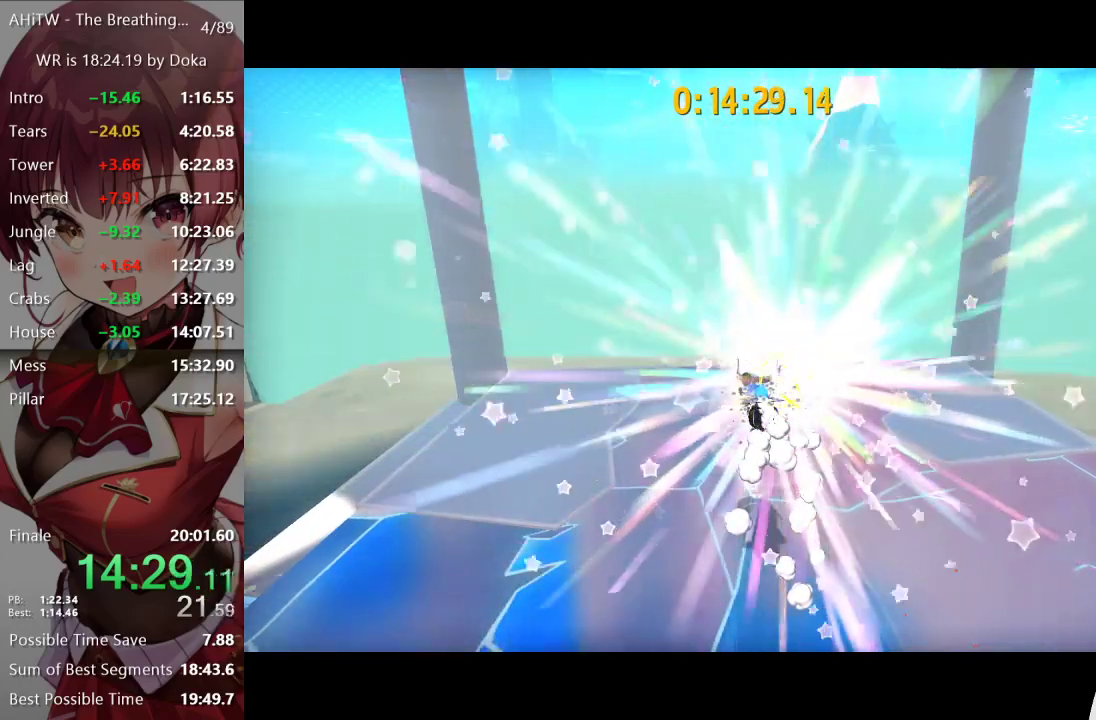
{"dt_ms": 500, "buttons": [], "left_stick": "center", "right_stick": "center", "events": []}
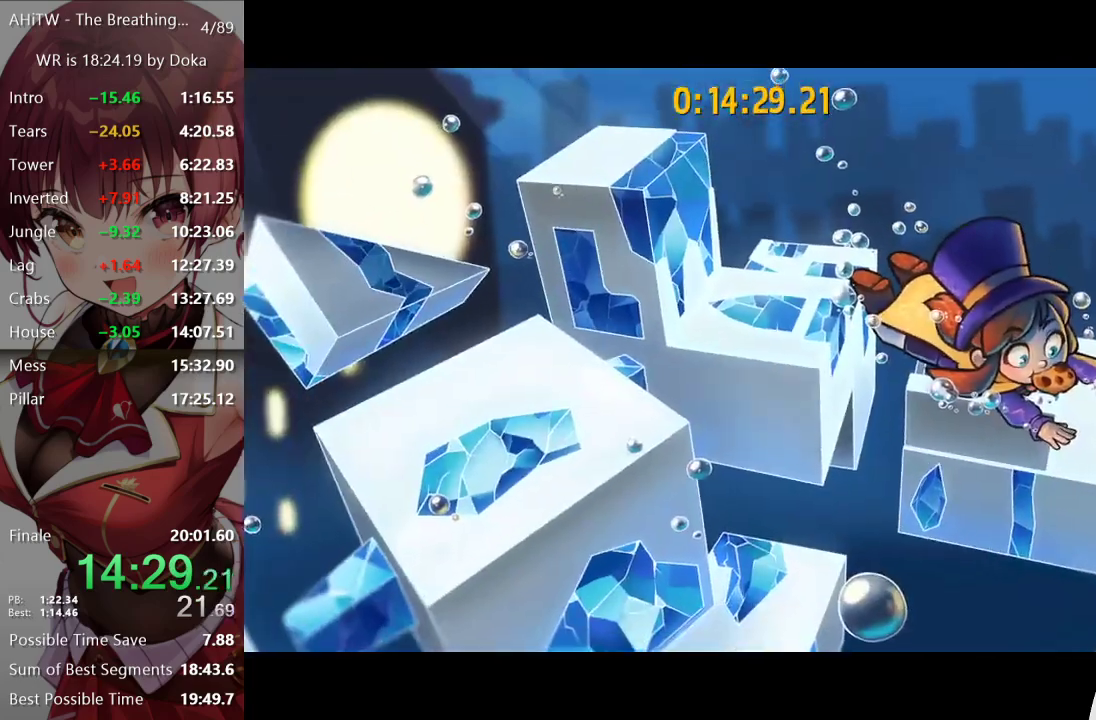
{"dt_ms": 500, "buttons": [], "left_stick": "center", "right_stick": "center", "events": []}
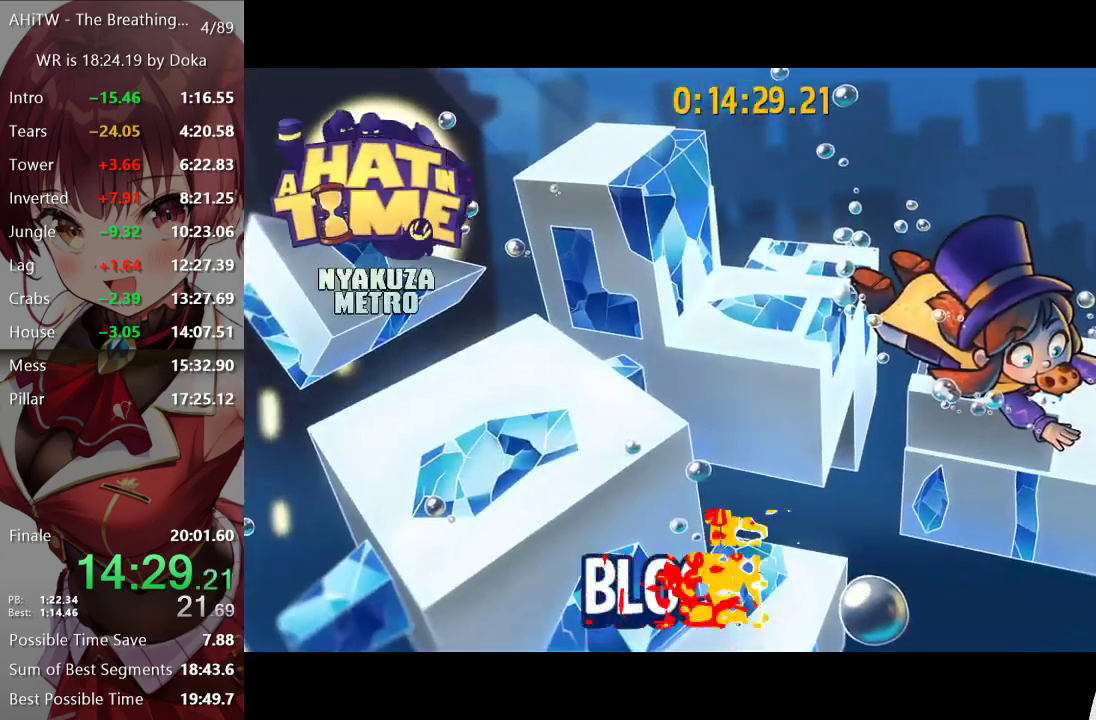
{"dt_ms": 500, "buttons": [], "left_stick": "center", "right_stick": "center", "events": []}
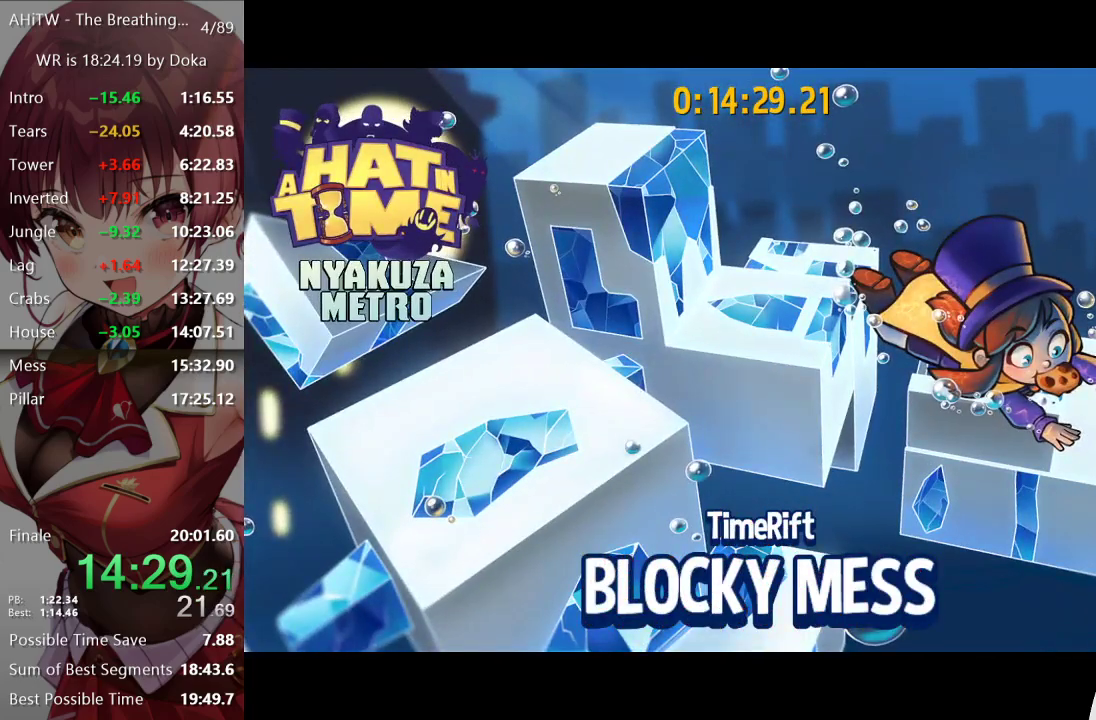
{"dt_ms": 500, "buttons": [], "left_stick": "center", "right_stick": "center", "events": []}
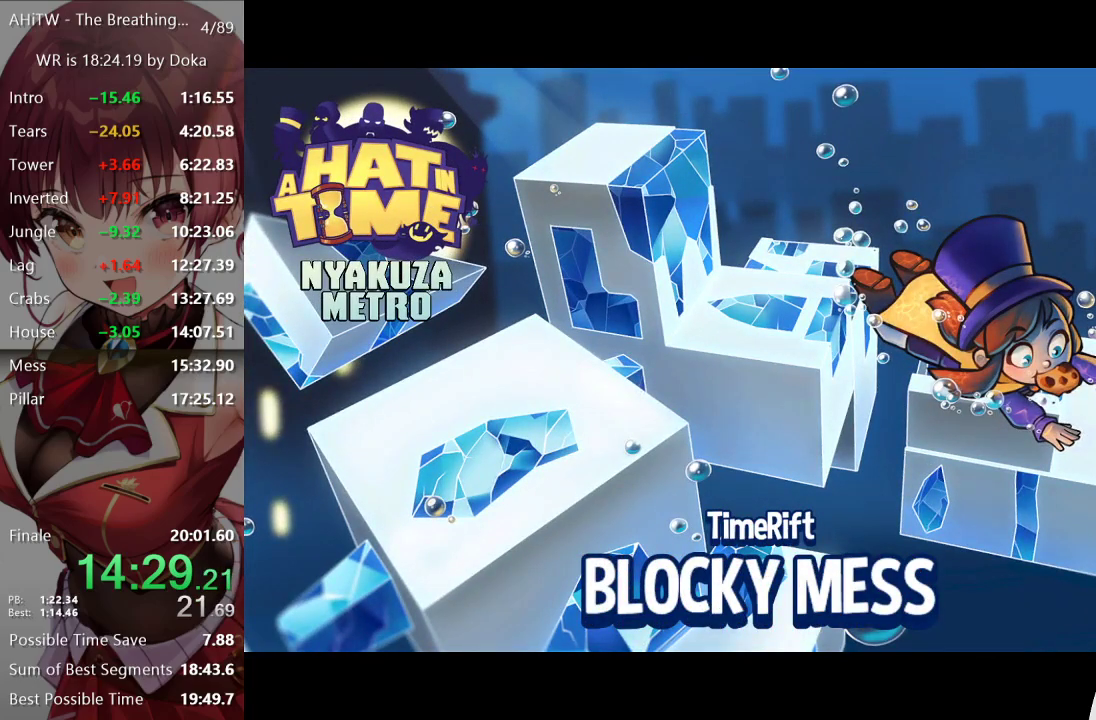
{"dt_ms": 500, "buttons": [], "left_stick": "center", "right_stick": "center", "events": []}
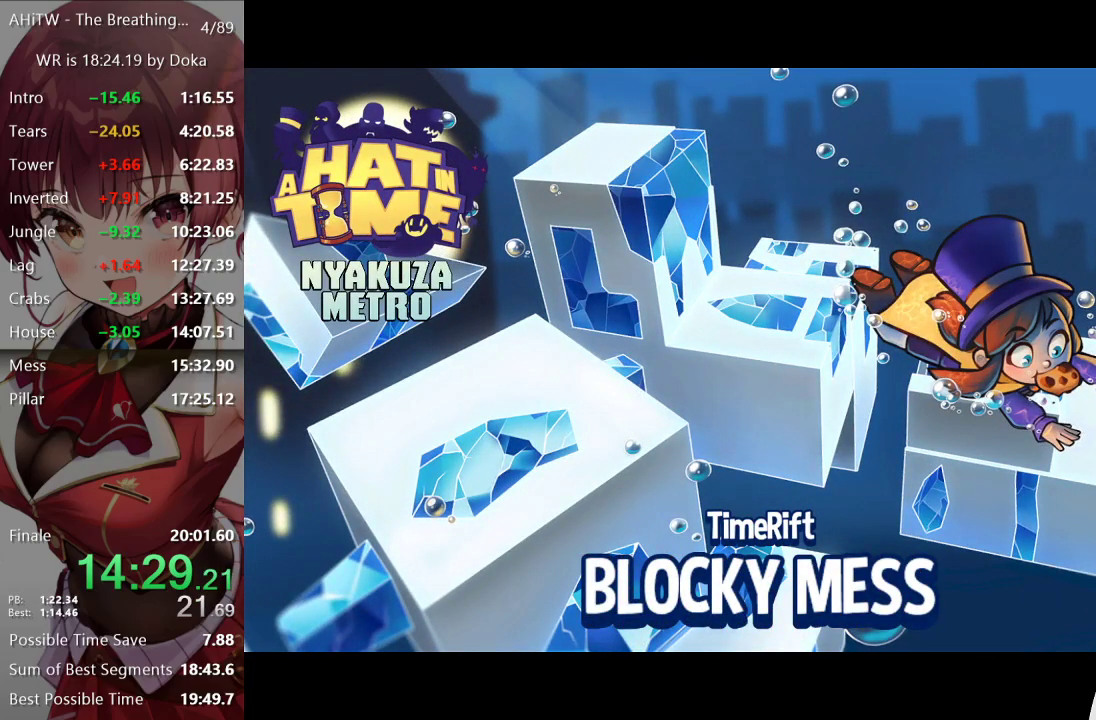
{"dt_ms": 500, "buttons": [], "left_stick": "center", "right_stick": "center", "events": []}
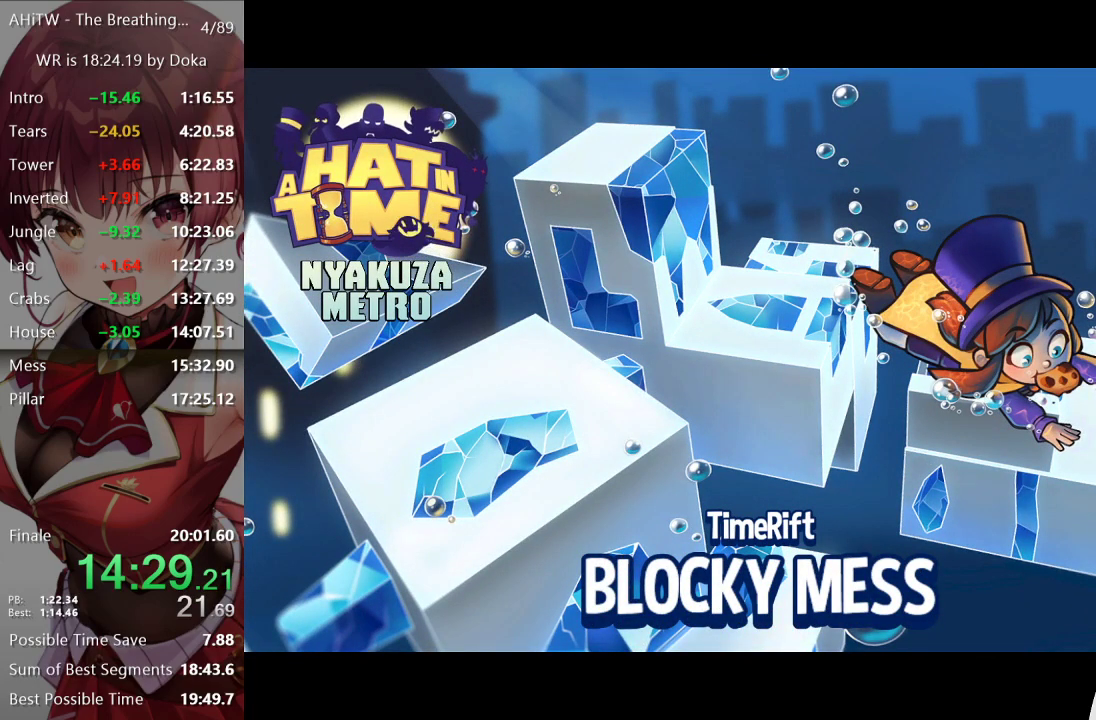
{"dt_ms": 500, "buttons": ["A"], "left_stick": "center", "right_stick": "center", "events": [[500, "A", "down"]]}
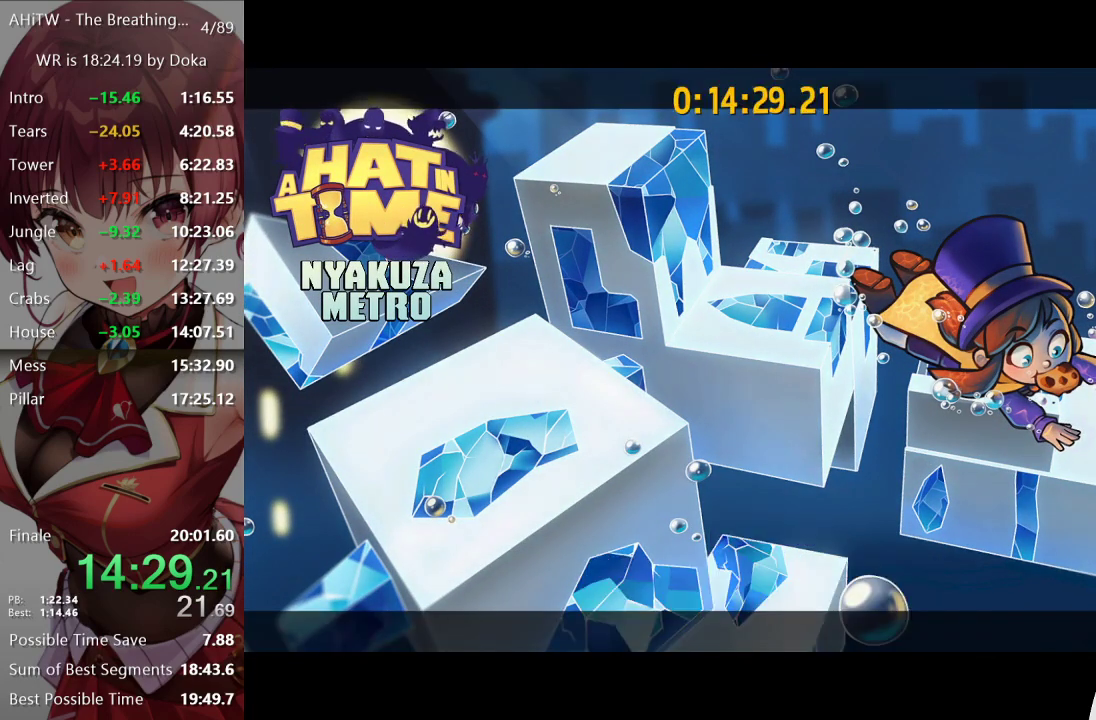
{"dt_ms": 500, "buttons": [], "left_stick": "up", "right_stick": "center", "events": [[50, "A", "up"], [150, "A", "down"], [200, "A", "up"], [267, "left_stick", "up"]]}
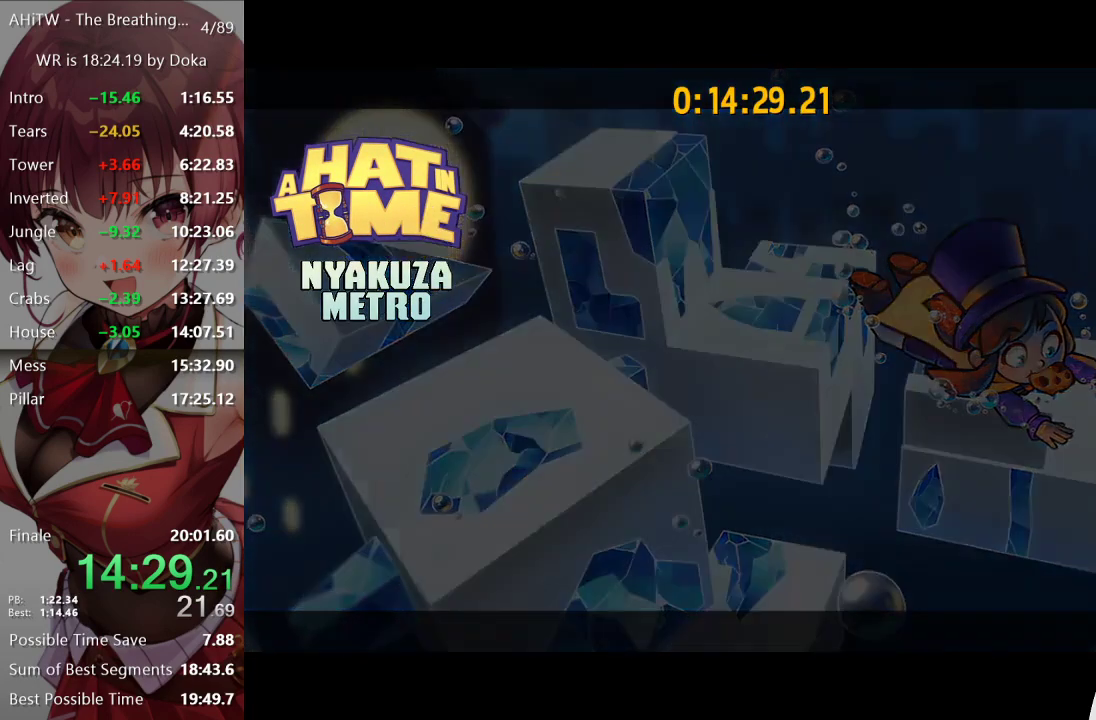
{"dt_ms": 500, "buttons": [], "left_stick": "up", "right_stick": "center", "events": []}
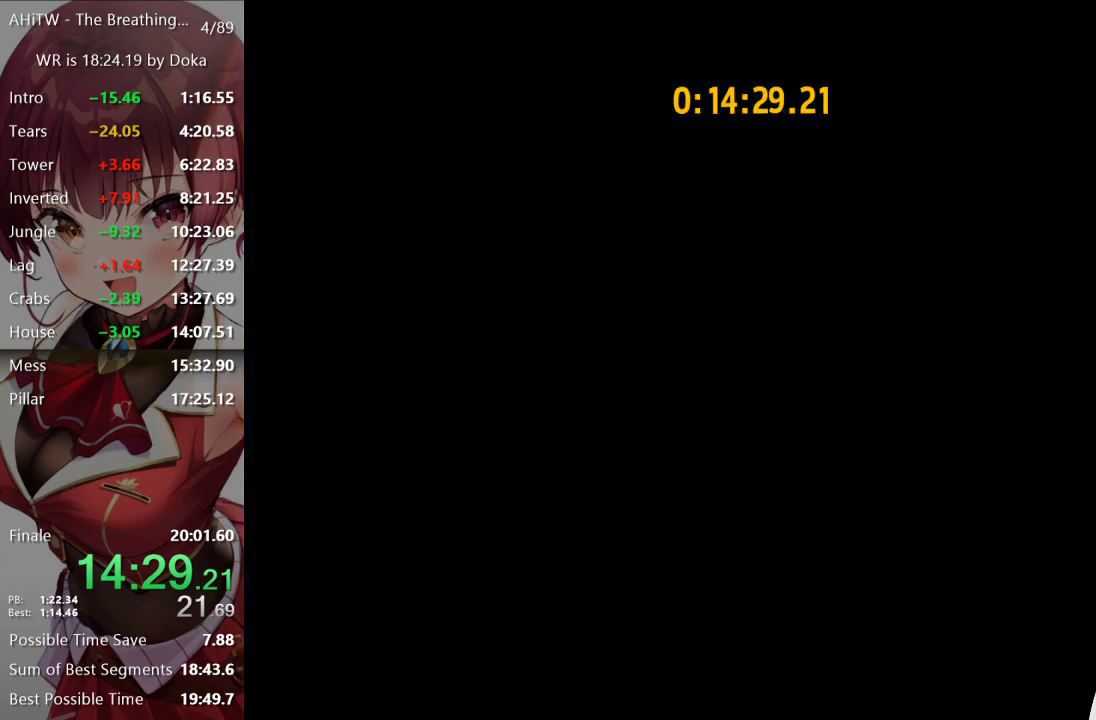
{"dt_ms": 500, "buttons": [], "left_stick": "up", "right_stick": "center", "events": []}